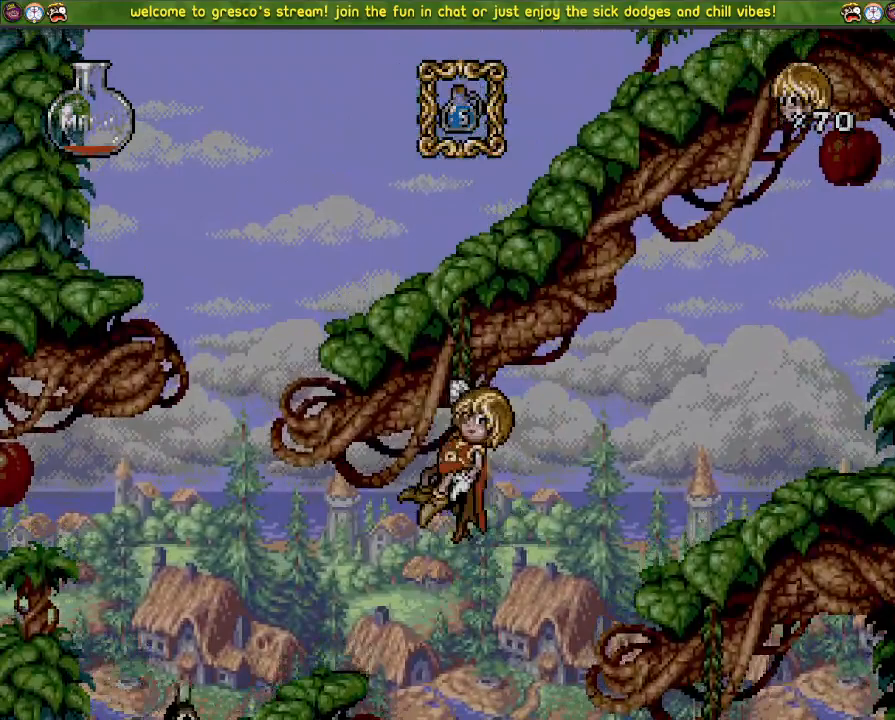
Gameplay with a controller (PlayStation layout); each line is a JSON object with the inputs held at the frame after it. "events" lists button and stick changes between this image and that frame as [ms after this image, input, new state], when the widget could be followed in between.
{"buttons": ["CROSS"], "left_stick": "center", "right_stick": "center", "events": [[251, "DPAD_DOWN", "up"], [317, "DPAD_LEFT", "down"], [484, "CROSS", "down"], [484, "DPAD_LEFT", "up"]]}
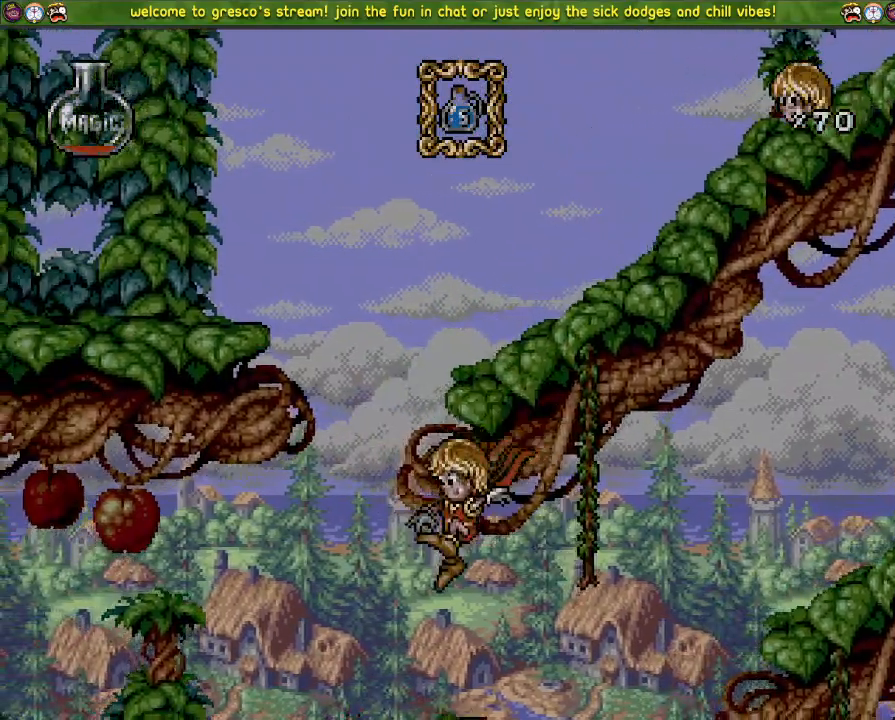
{"buttons": ["CROSS", "DPAD_DOWN"], "left_stick": "center", "right_stick": "center", "events": [[233, "DPAD_DOWN", "down"]]}
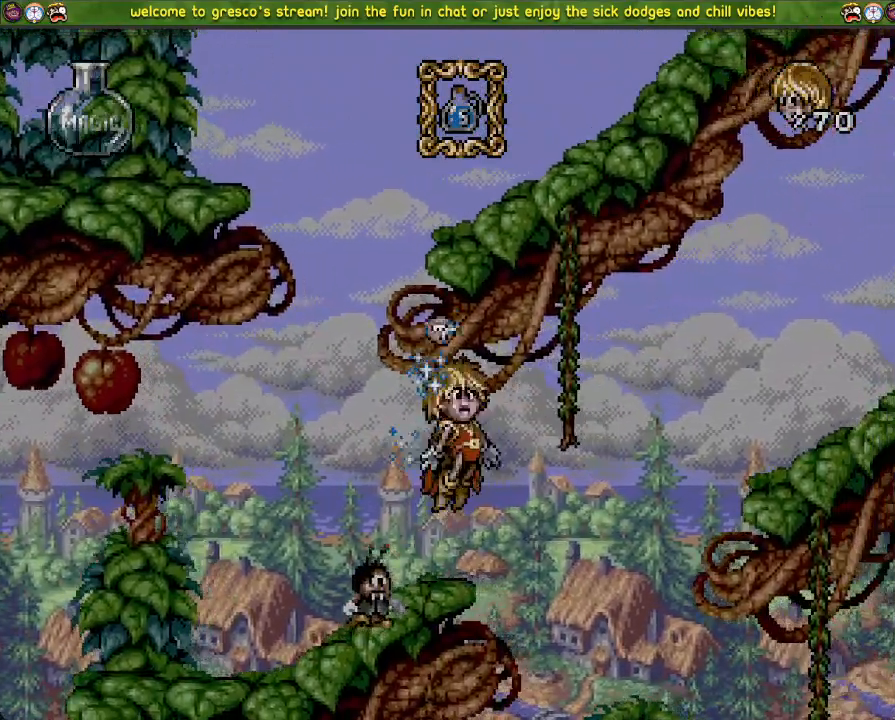
{"buttons": ["DPAD_LEFT"], "left_stick": "center", "right_stick": "center", "events": [[34, "CROSS", "up"], [101, "DPAD_DOWN", "up"], [201, "DPAD_LEFT", "down"]]}
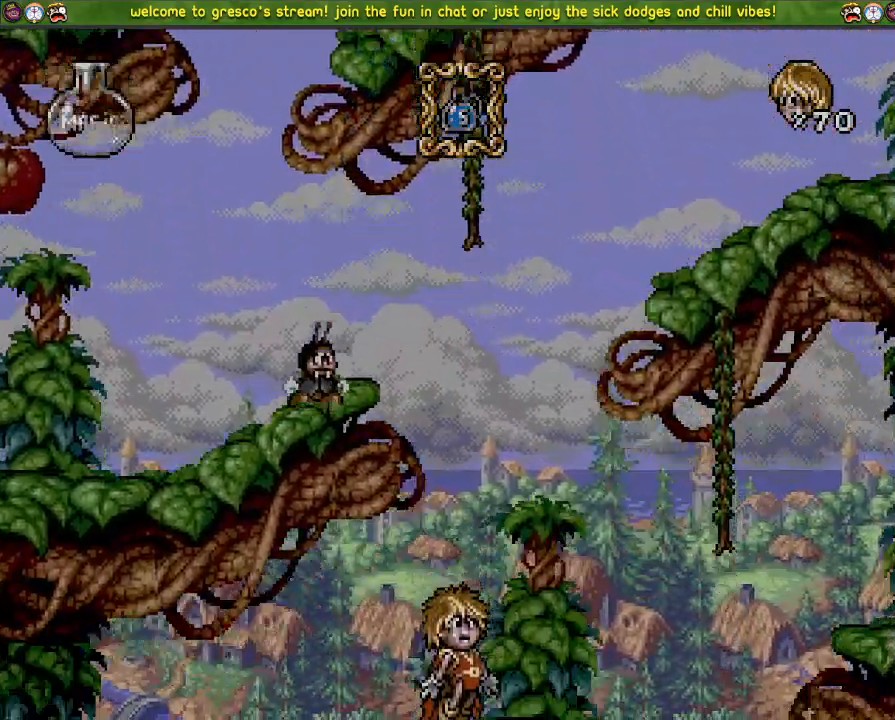
{"buttons": ["SQUARE", "R3"], "left_stick": "center", "right_stick": "left", "events": [[100, "CROSS", "down"], [417, "CROSS", "up"], [417, "R3", "down"], [434, "DPAD_LEFT", "up"], [500, "SQUARE", "down"], [500, "right_stick", "left"]]}
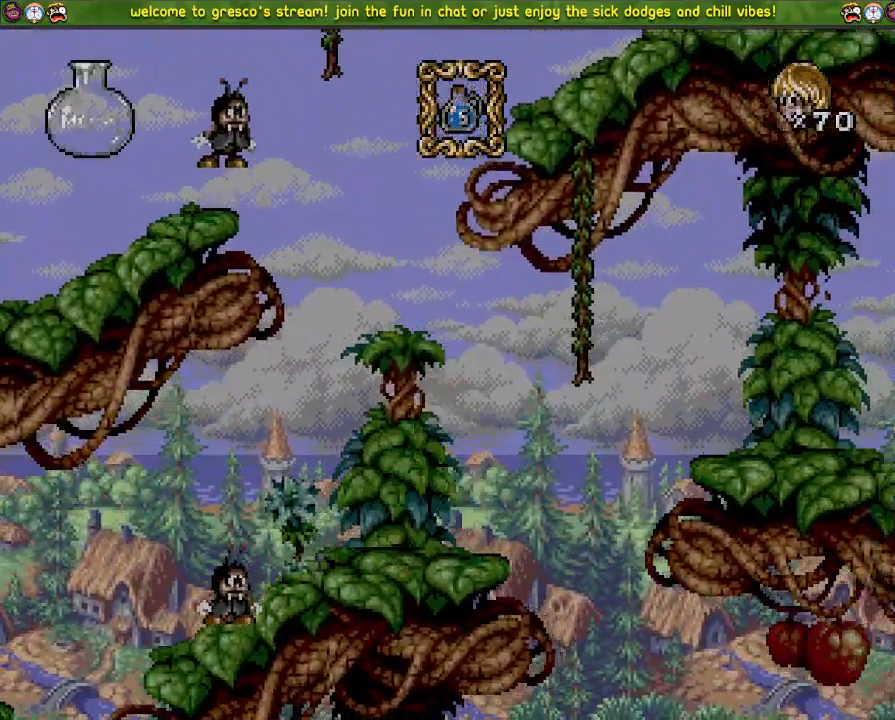
{"buttons": ["CROSS", "DPAD_LEFT"], "left_stick": "center", "right_stick": "center", "events": [[401, "SQUARE", "up"], [417, "R3", "up"], [417, "right_stick", "center"], [484, "DPAD_LEFT", "down"], [501, "CROSS", "down"]]}
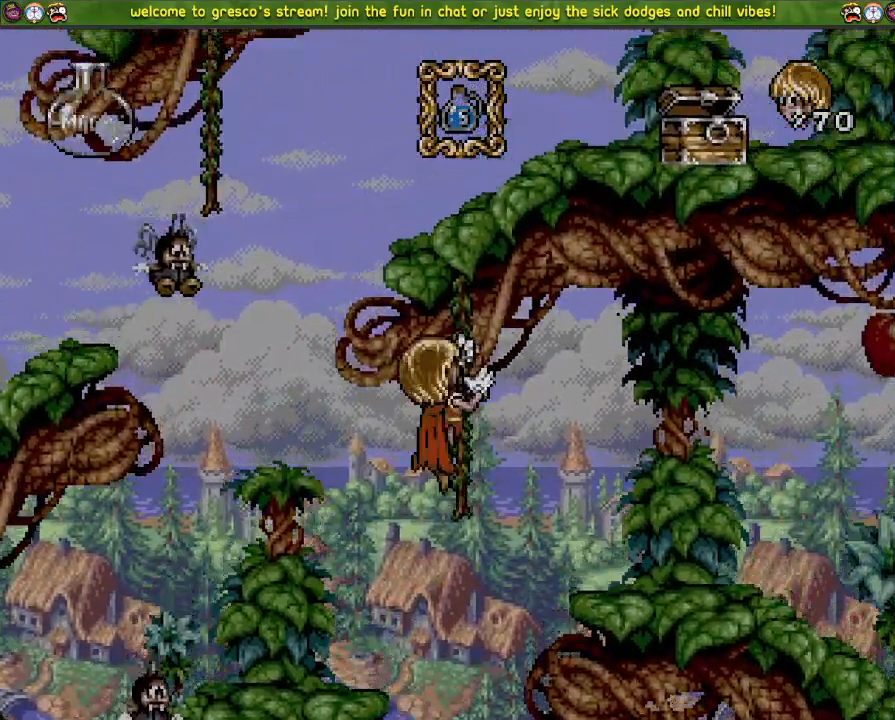
{"buttons": ["DPAD_LEFT"], "left_stick": "center", "right_stick": "center", "events": [[367, "CROSS", "up"]]}
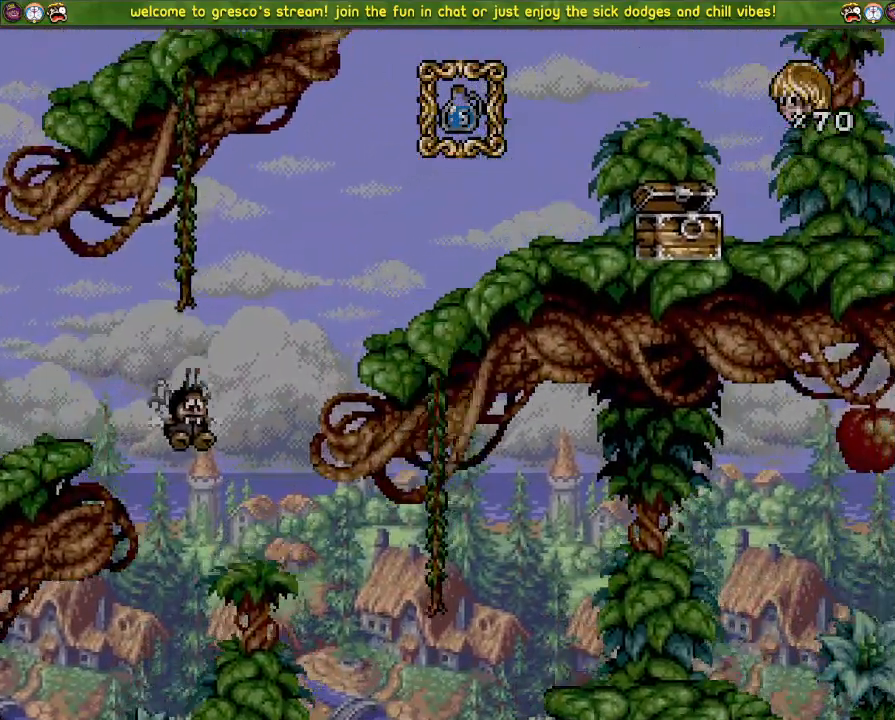
{"buttons": [], "left_stick": "center", "right_stick": "center", "events": [[217, "DPAD_LEFT", "up"]]}
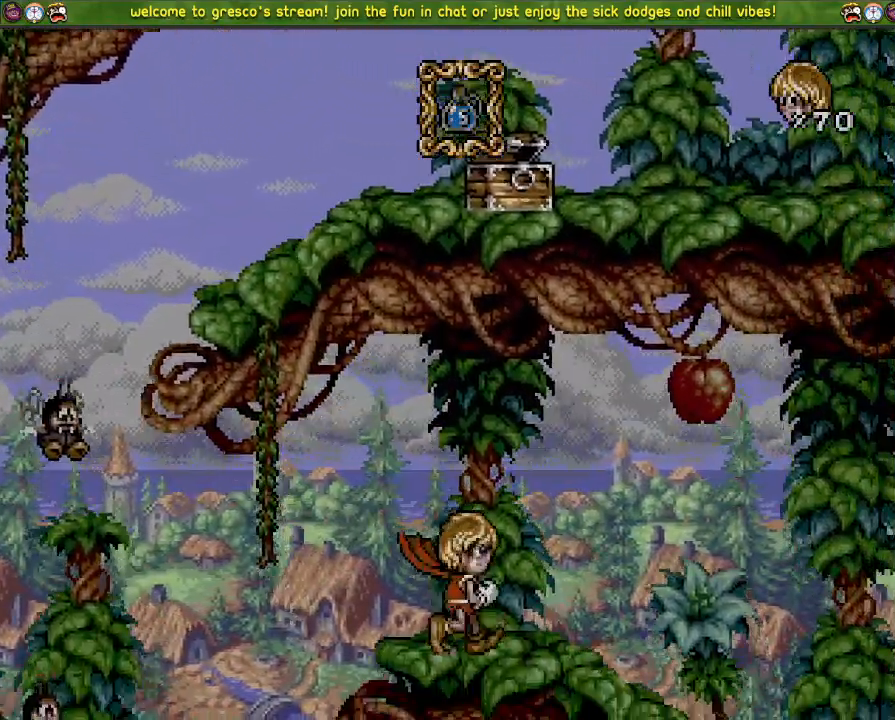
{"buttons": ["DPAD_LEFT"], "left_stick": "center", "right_stick": "center", "events": [[17, "DPAD_LEFT", "down"]]}
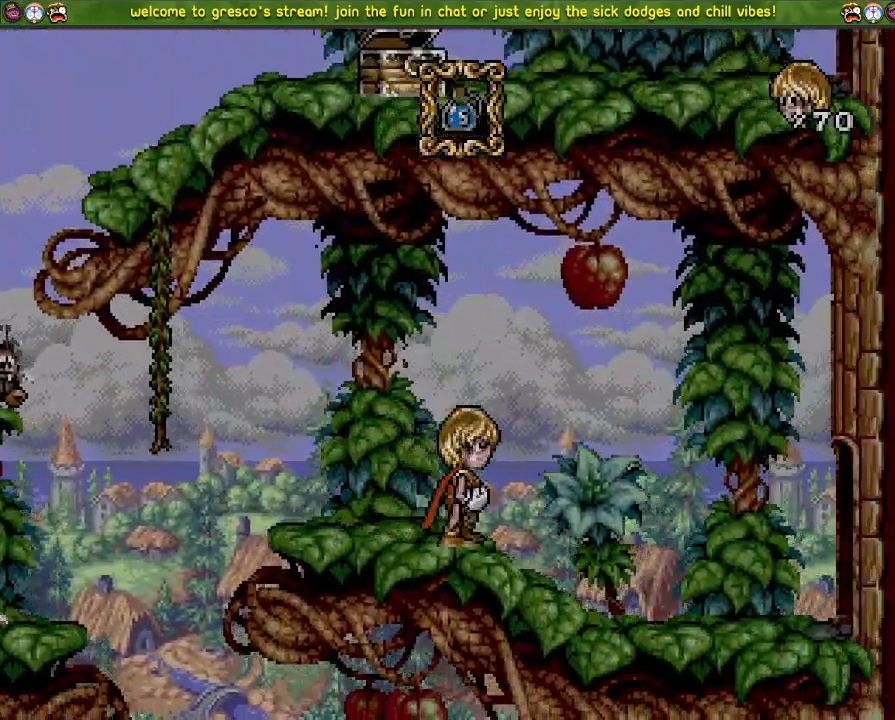
{"buttons": ["DPAD_LEFT"], "left_stick": "center", "right_stick": "center", "events": []}